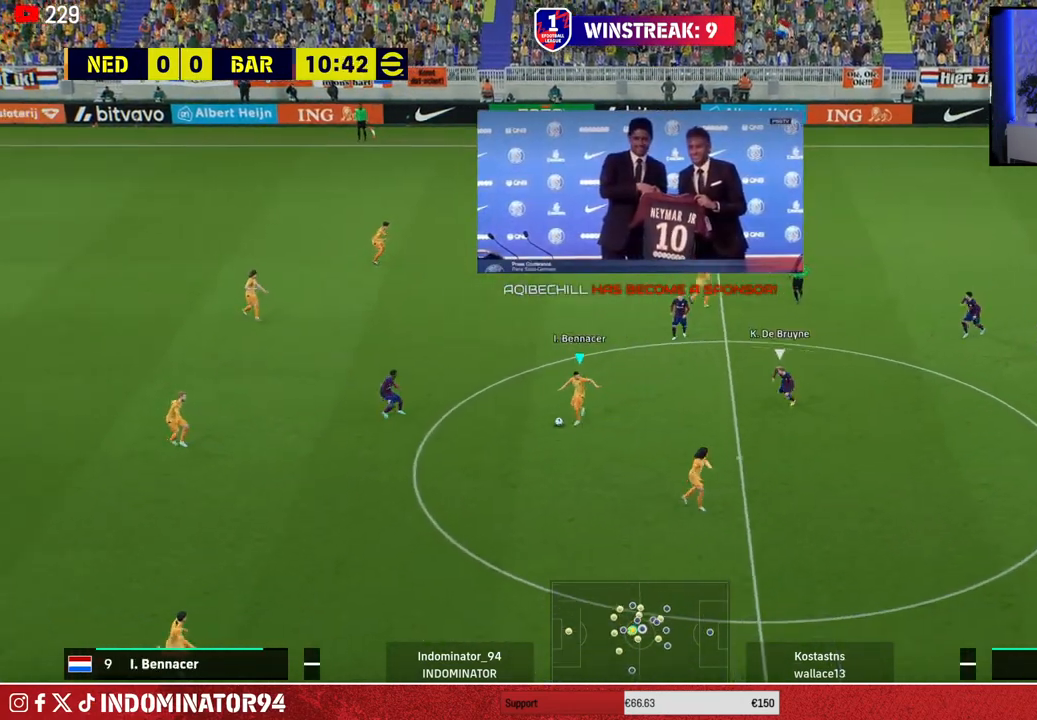
Gameplay with a controller (PlayStation layout); each line is a JSON object with the inputs held at the frame after it. "events" lists button and stick changes between this image and that frame as [ms after this image, input, new state], when the widget could be followed in between.
{"buttons": [], "left_stick": "up-right", "right_stick": "center", "events": [[300, "left_stick", "up-right"]]}
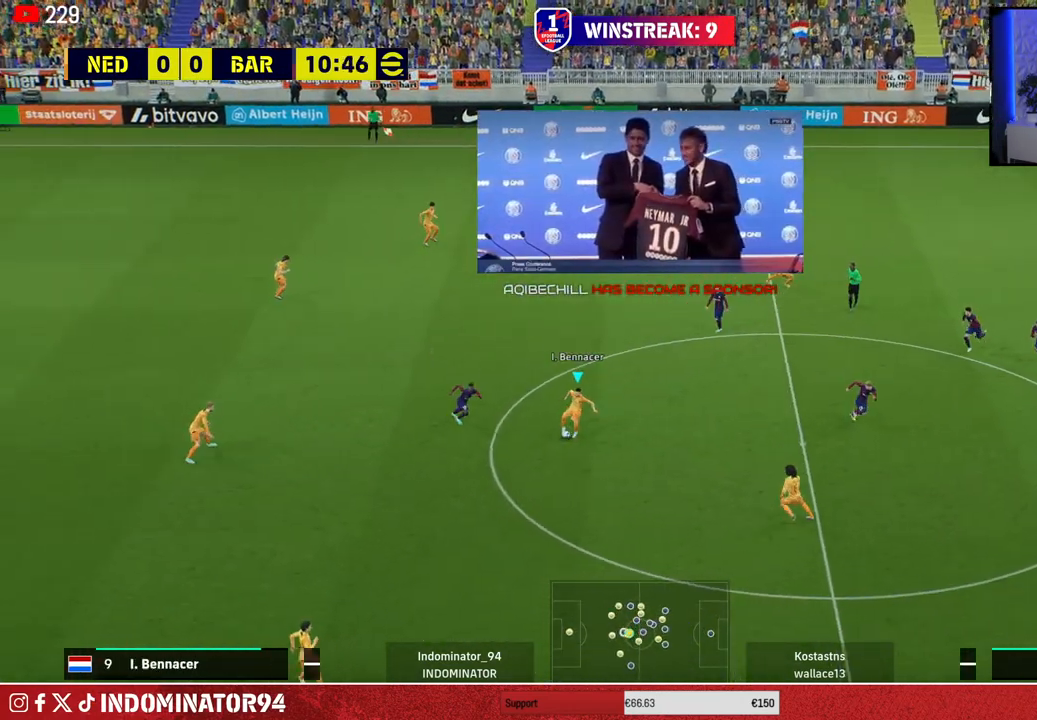
{"buttons": ["R1"], "left_stick": "up-right", "right_stick": "center", "events": [[67, "R1", "down"]]}
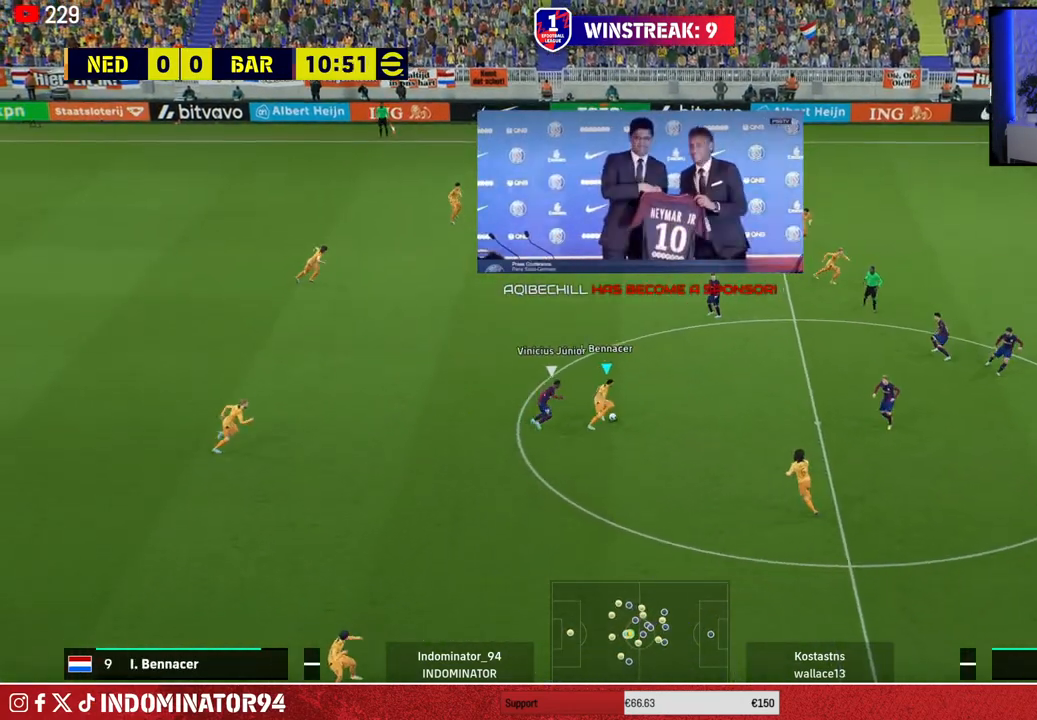
{"buttons": [], "left_stick": "up", "right_stick": "center", "events": [[33, "R1", "up"], [117, "TRIANGLE", "down"], [300, "TRIANGLE", "up"], [350, "left_stick", "up"]]}
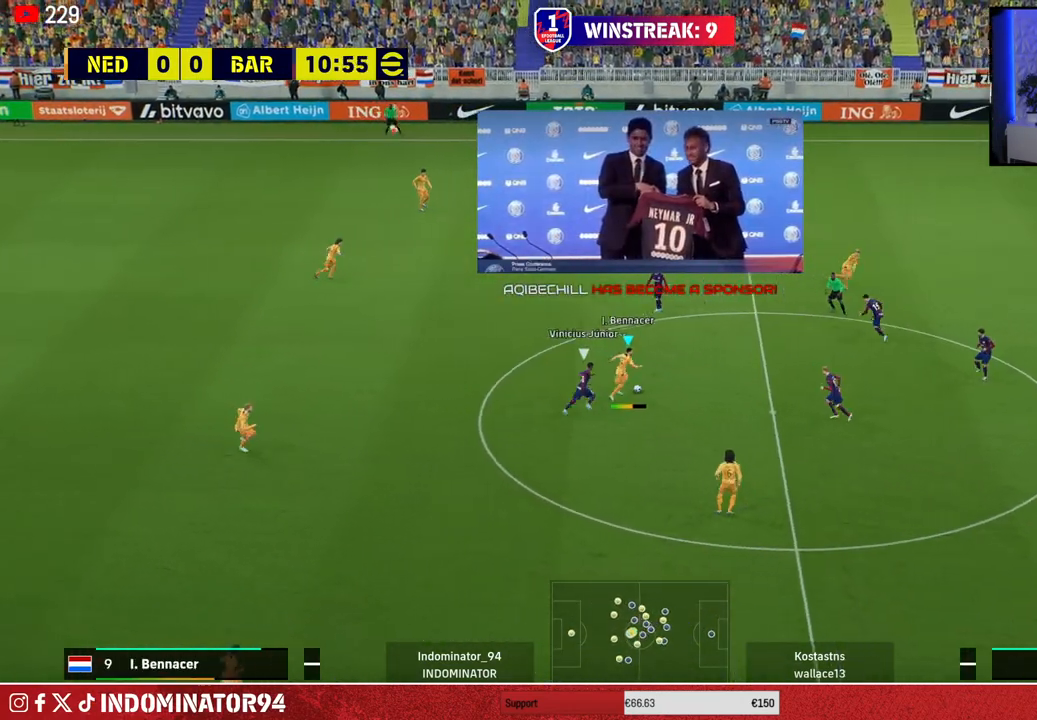
{"buttons": [], "left_stick": "right", "right_stick": "center", "events": [[33, "left_stick", "up-right"], [300, "left_stick", "right"]]}
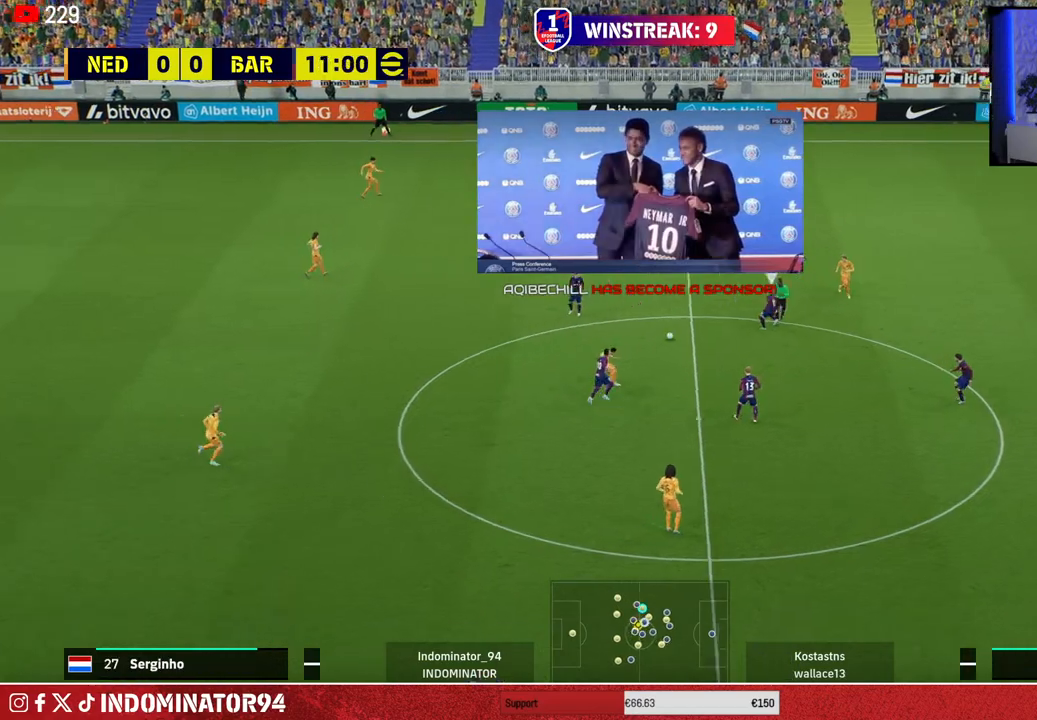
{"buttons": [], "left_stick": "down-right", "right_stick": "center", "events": [[250, "left_stick", "down-right"], [350, "CROSS", "down"], [450, "CROSS", "up"]]}
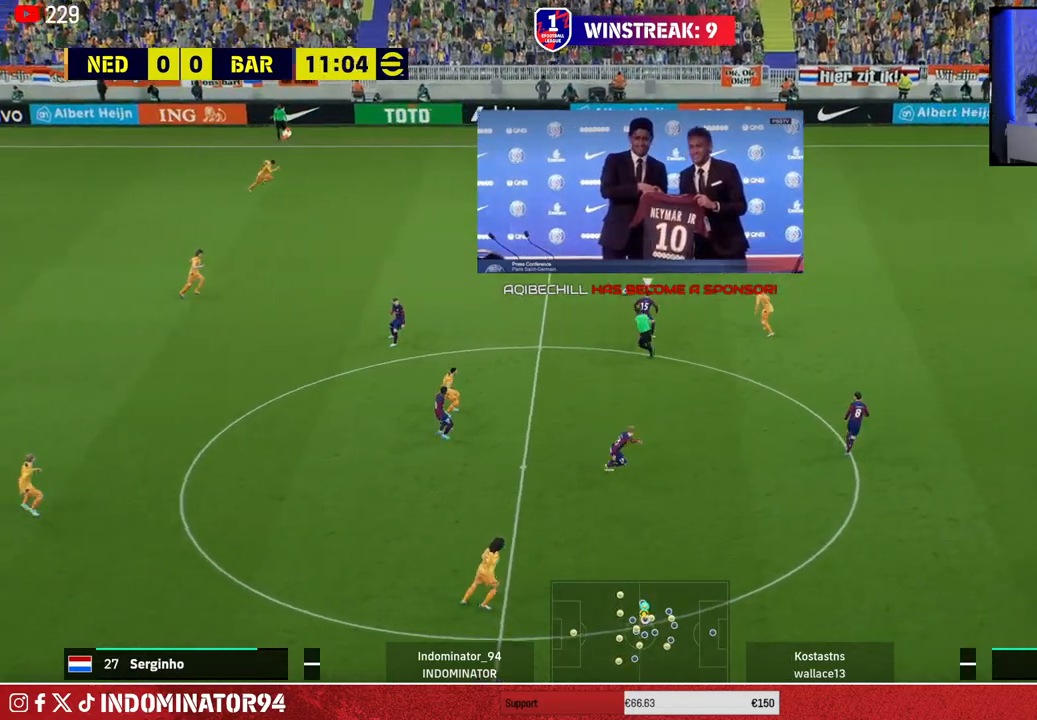
{"buttons": [], "left_stick": "down-right", "right_stick": "center", "events": []}
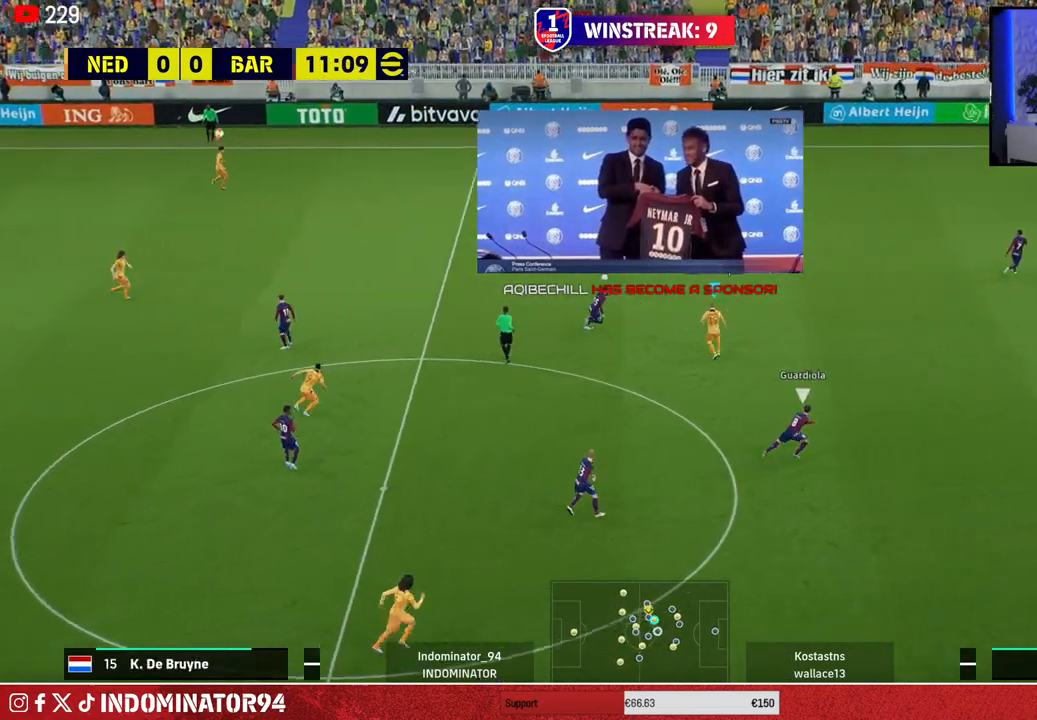
{"buttons": [], "left_stick": "up-right", "right_stick": "center", "events": [[67, "left_stick", "up-right"]]}
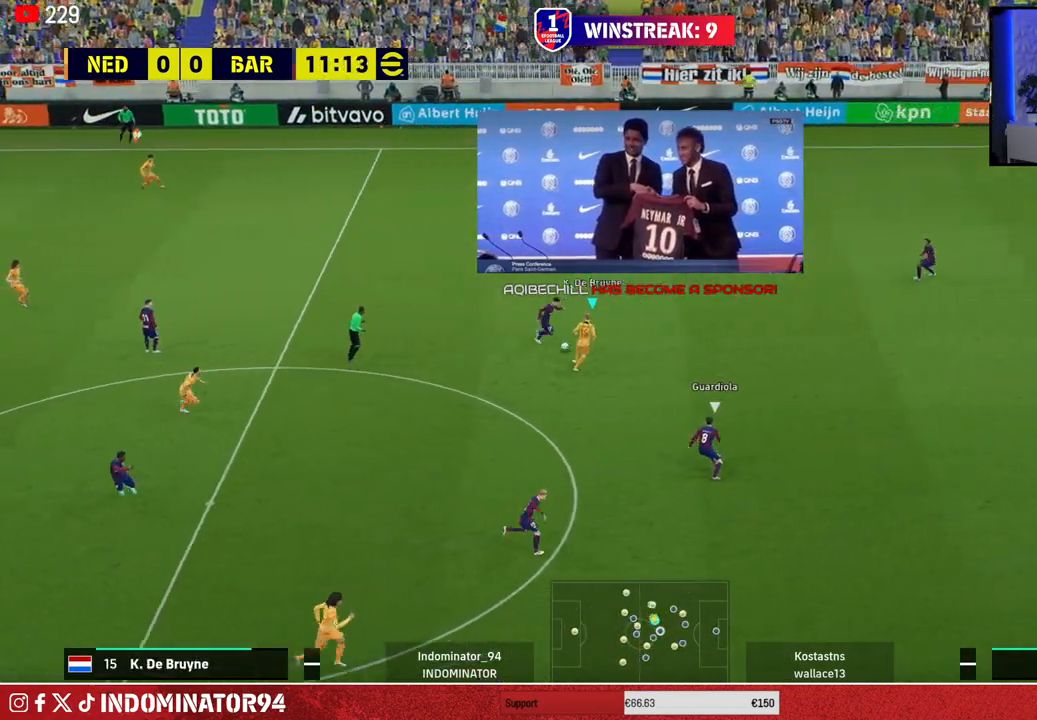
{"buttons": ["CROSS"], "left_stick": "down-right", "right_stick": "center", "events": [[50, "left_stick", "down-right"], [100, "R1", "down"], [450, "R1", "up"], [467, "CROSS", "down"]]}
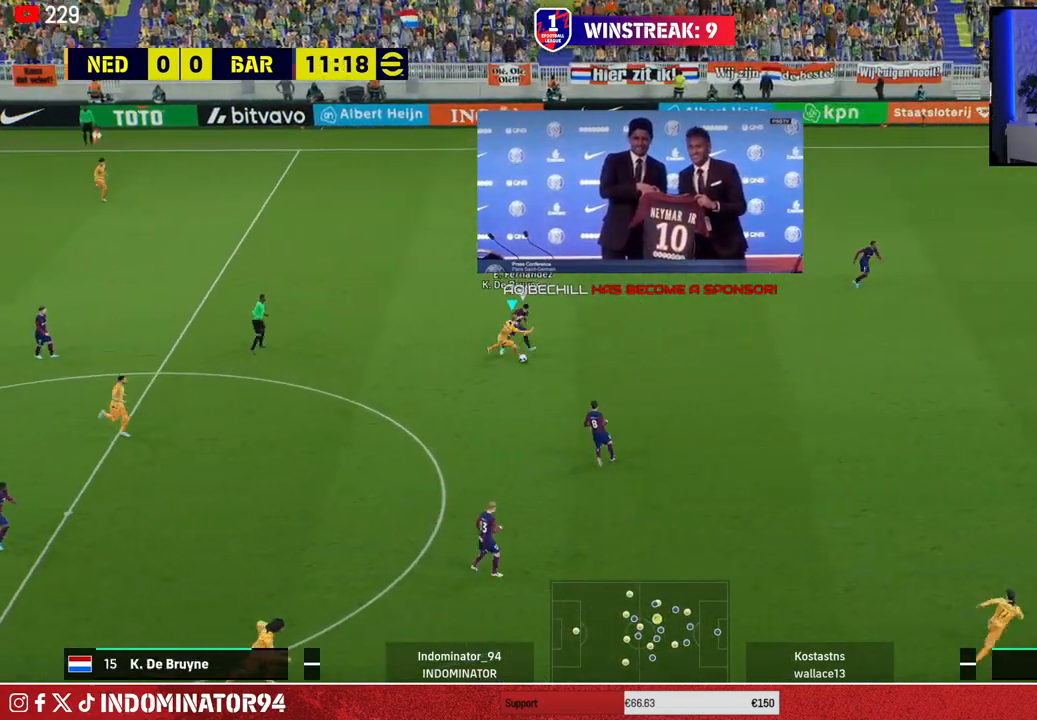
{"buttons": [], "left_stick": "down-right", "right_stick": "center", "events": [[150, "CROSS", "up"]]}
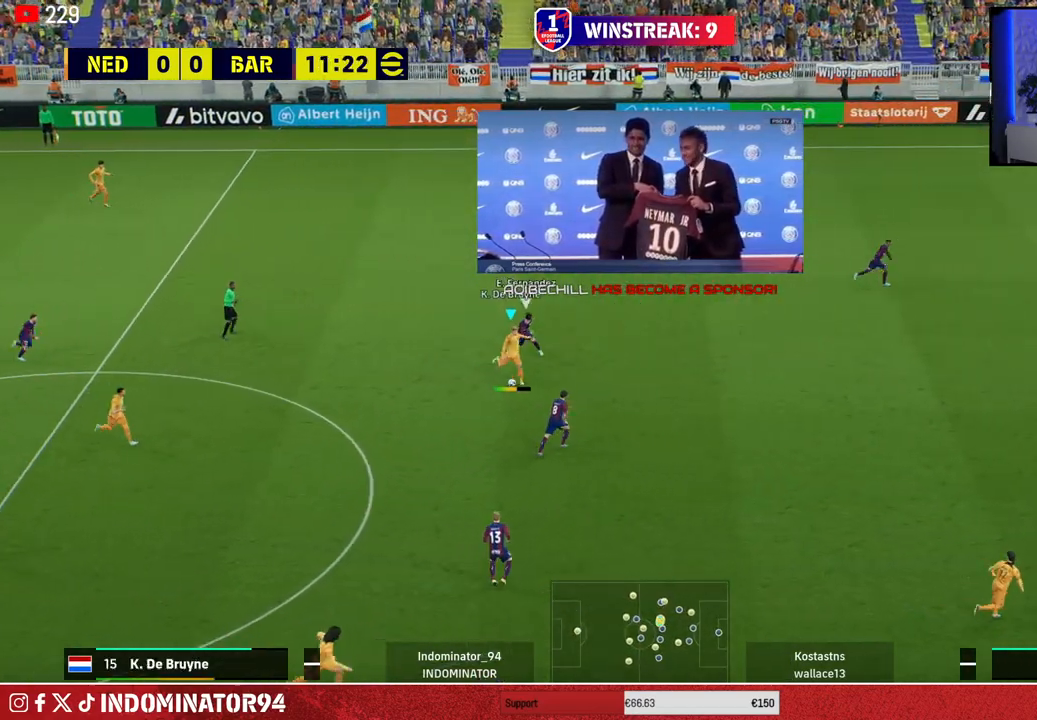
{"buttons": [], "left_stick": "right", "right_stick": "center", "events": [[150, "left_stick", "right"]]}
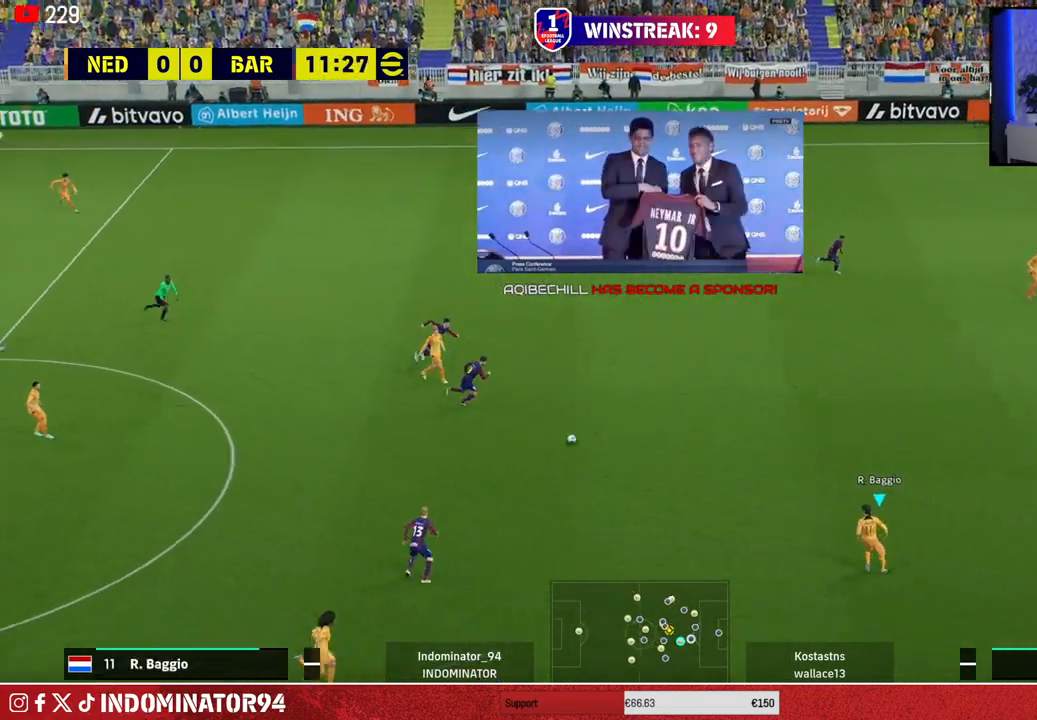
{"buttons": [], "left_stick": "down-right", "right_stick": "center", "events": [[200, "left_stick", "down-right"]]}
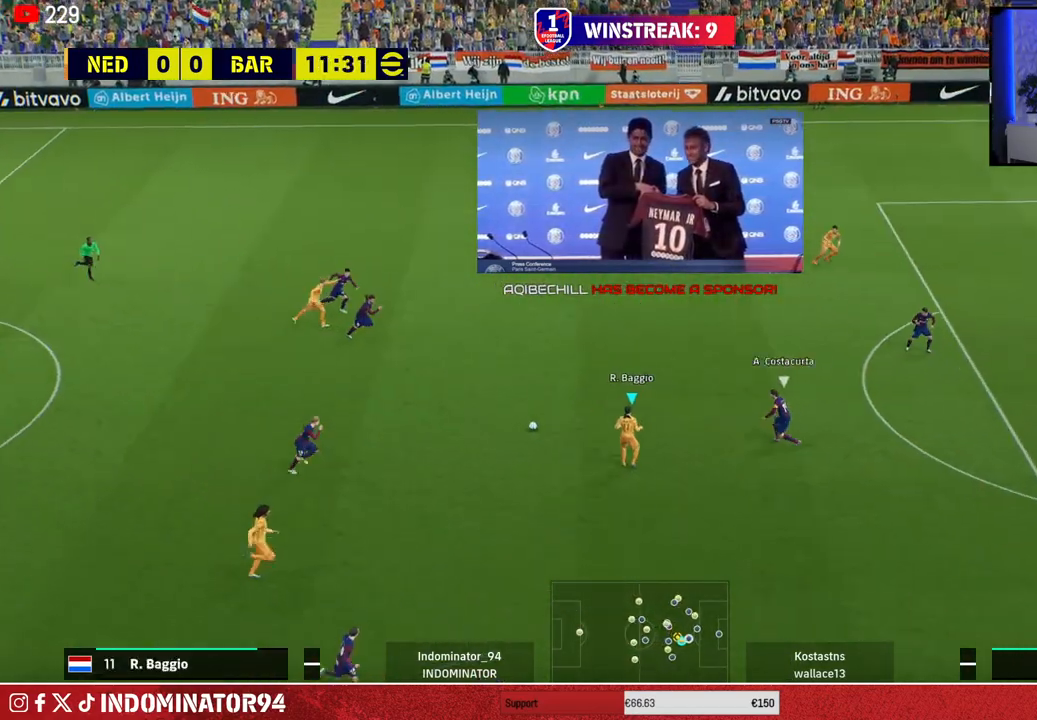
{"buttons": [], "left_stick": "right", "right_stick": "center", "events": [[83, "left_stick", "down-left"], [233, "TRIANGLE", "down"], [300, "TRIANGLE", "up"], [383, "left_stick", "down-right"], [483, "left_stick", "right"]]}
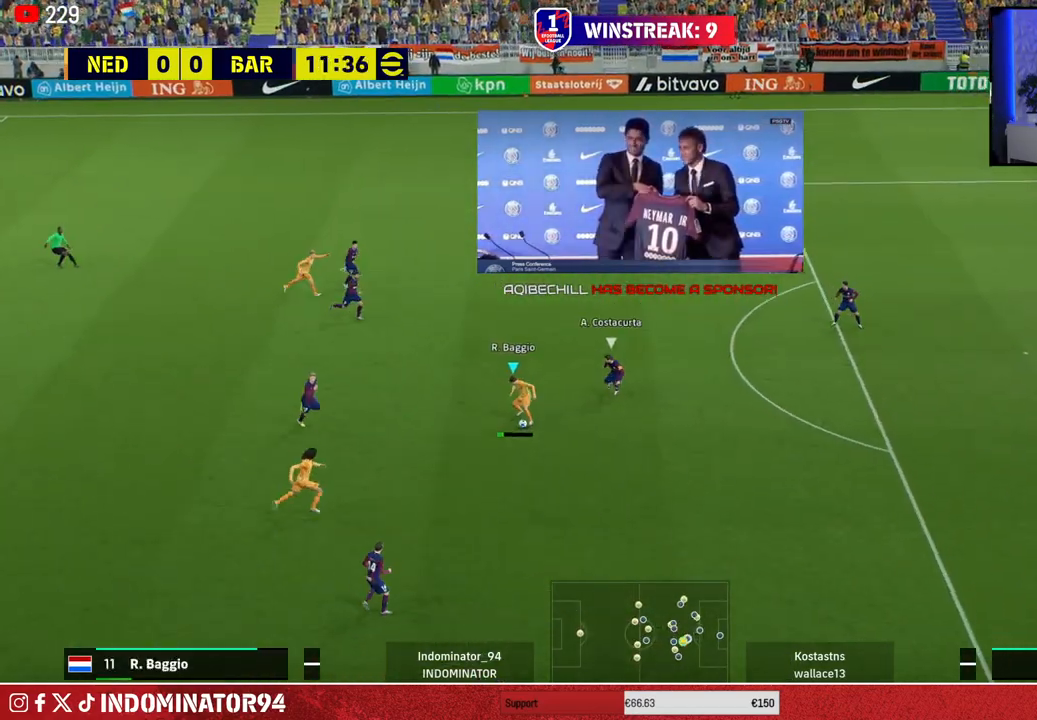
{"buttons": [], "left_stick": "right", "right_stick": "center", "events": [[50, "R1", "down"], [433, "R1", "up"]]}
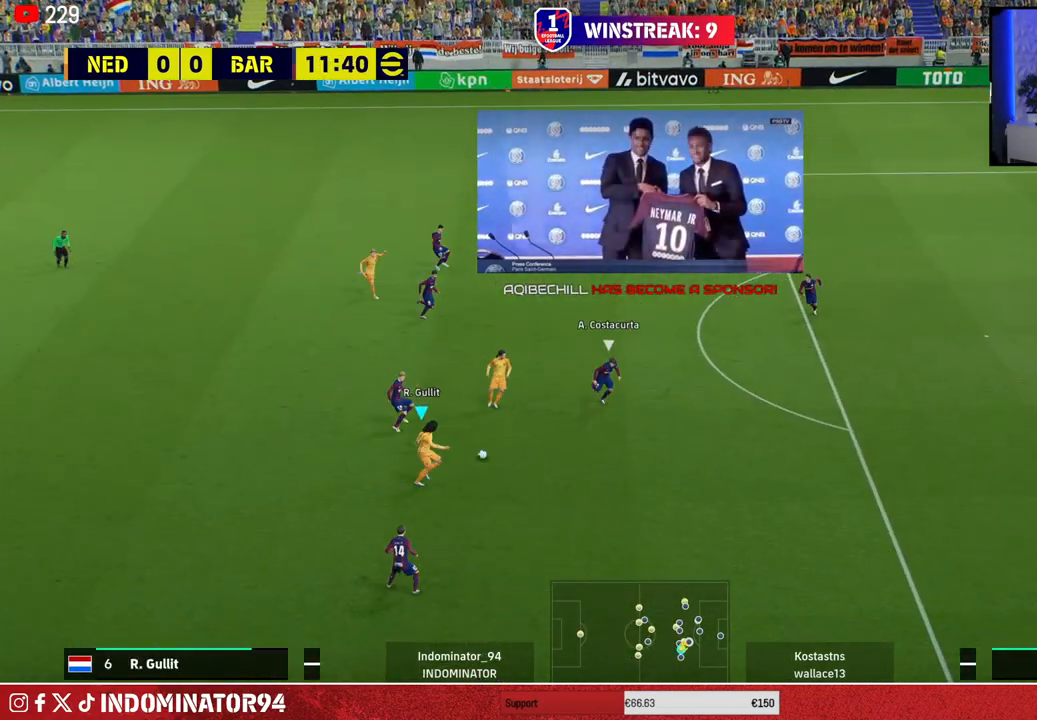
{"buttons": [], "left_stick": "up", "right_stick": "center", "events": [[233, "CROSS", "down"], [233, "L1", "down"], [250, "left_stick", "up"], [317, "CROSS", "up"], [317, "L1", "up"]]}
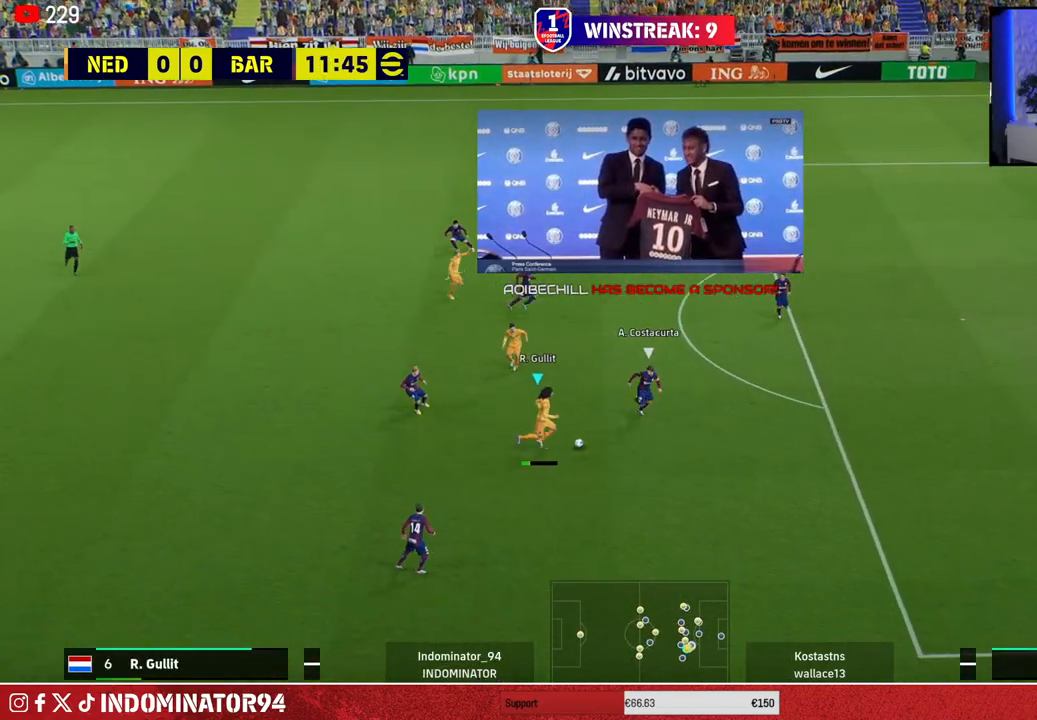
{"buttons": [], "left_stick": "down-right", "right_stick": "center", "events": [[333, "left_stick", "right"], [383, "left_stick", "down-right"]]}
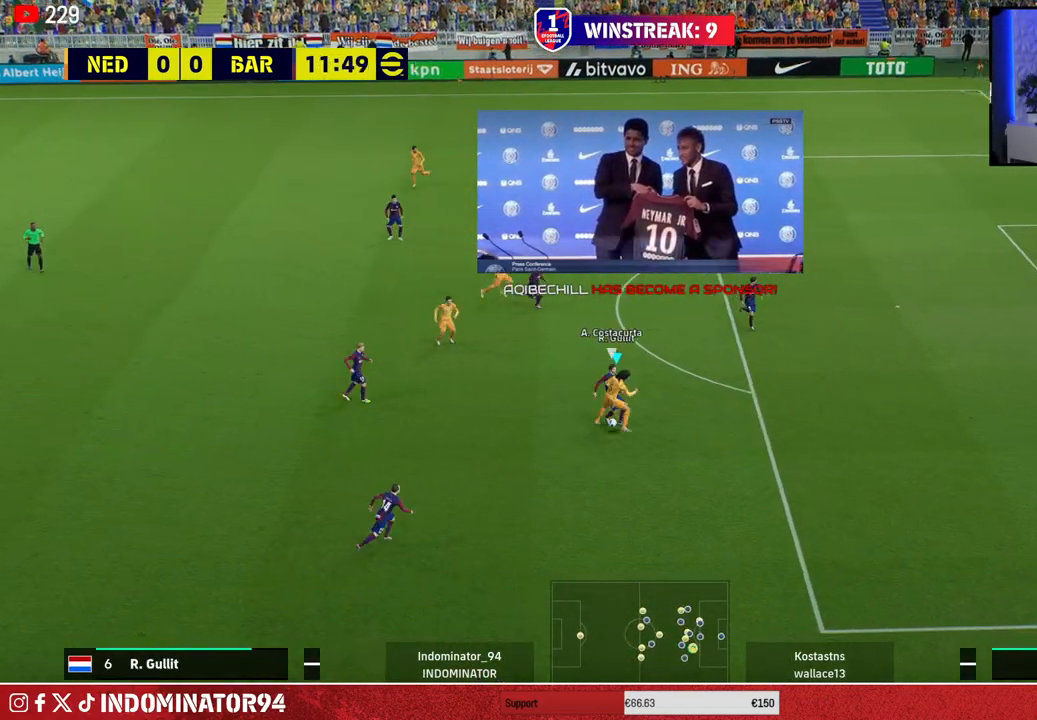
{"buttons": ["R1"], "left_stick": "down-left", "right_stick": "center", "events": [[17, "left_stick", "down"], [150, "R1", "down"], [167, "left_stick", "down-left"]]}
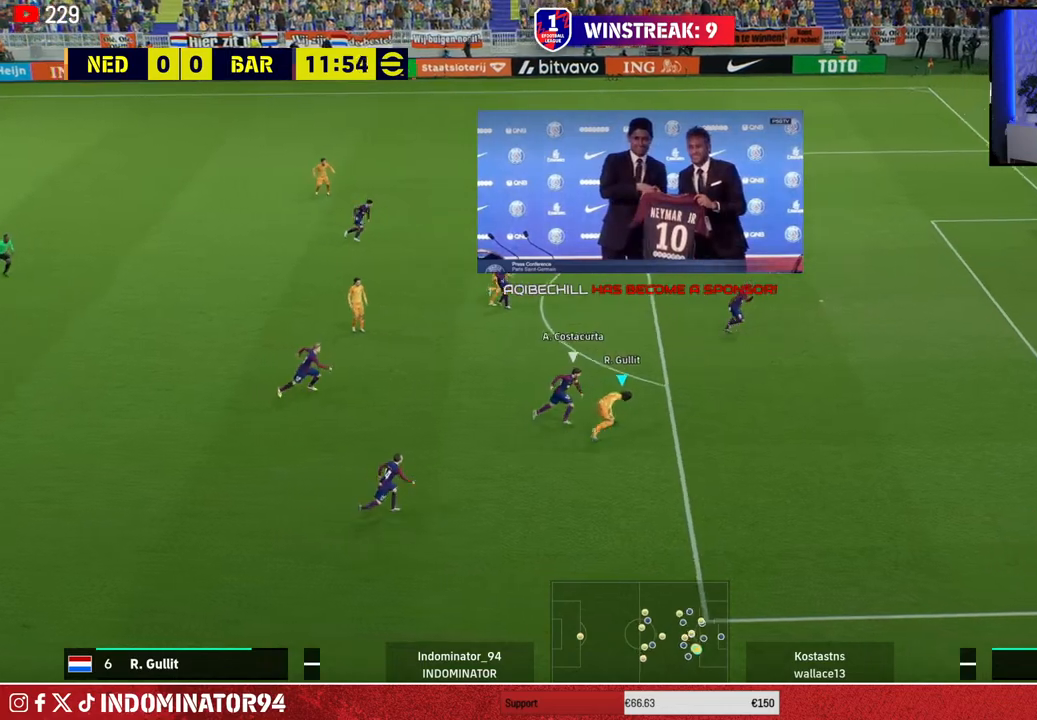
{"buttons": ["R1"], "left_stick": "down-left", "right_stick": "center", "events": []}
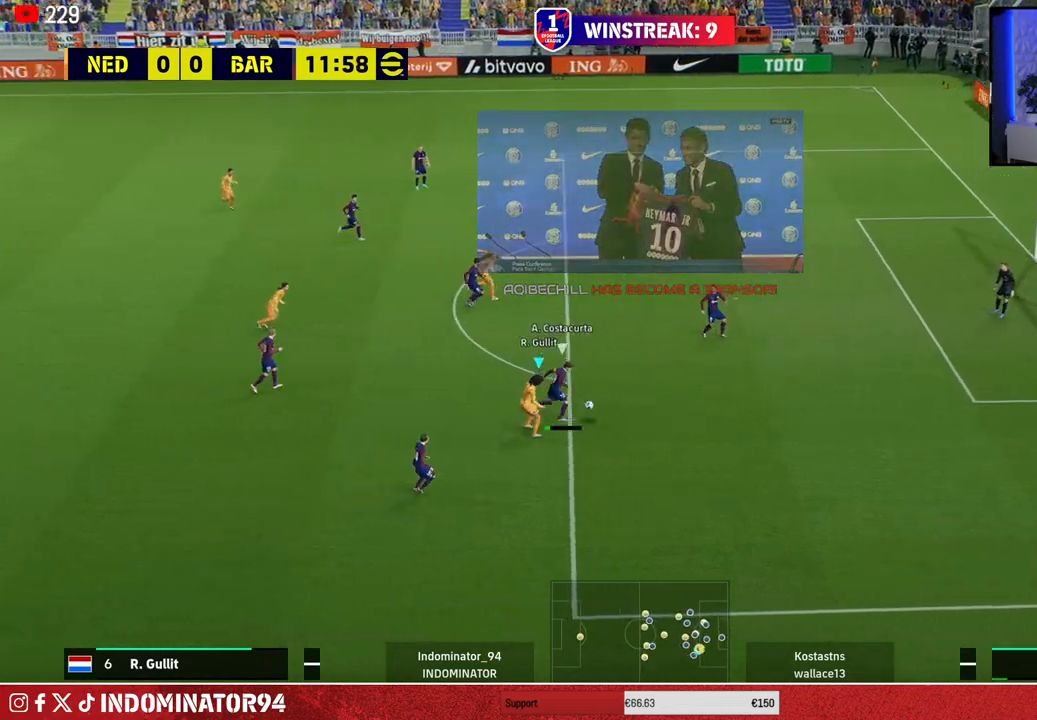
{"buttons": [], "left_stick": "down-left", "right_stick": "center", "events": [[467, "R1", "up"]]}
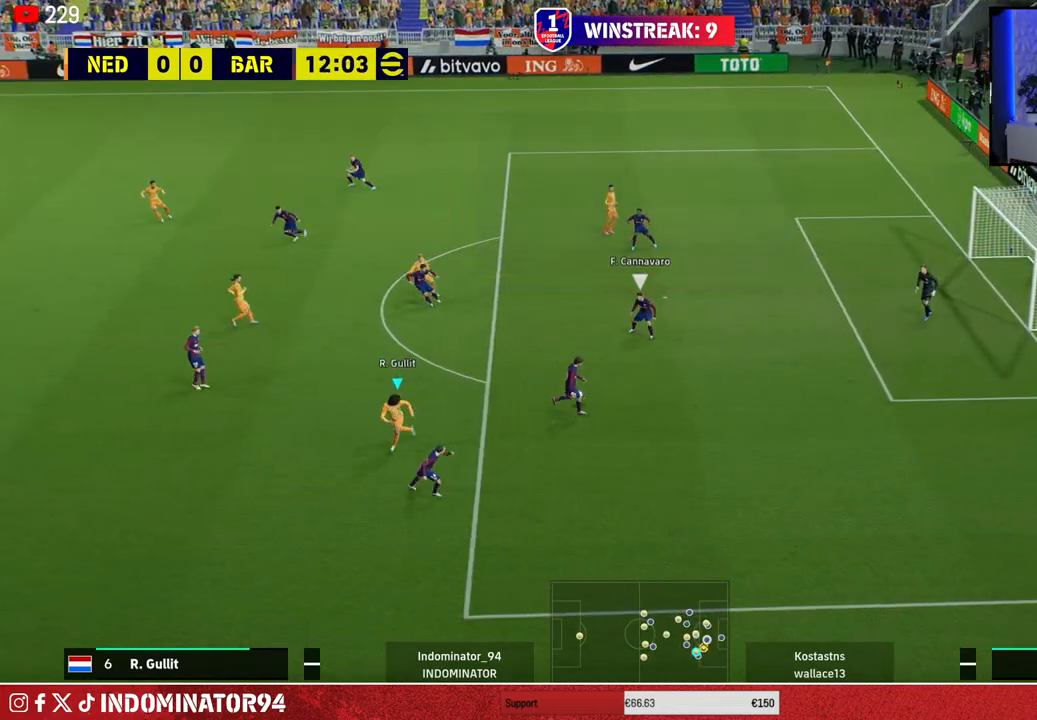
{"buttons": ["R1"], "left_stick": "up", "right_stick": "center", "events": [[133, "left_stick", "right"], [233, "left_stick", "up-right"], [300, "R1", "down"], [483, "left_stick", "up"]]}
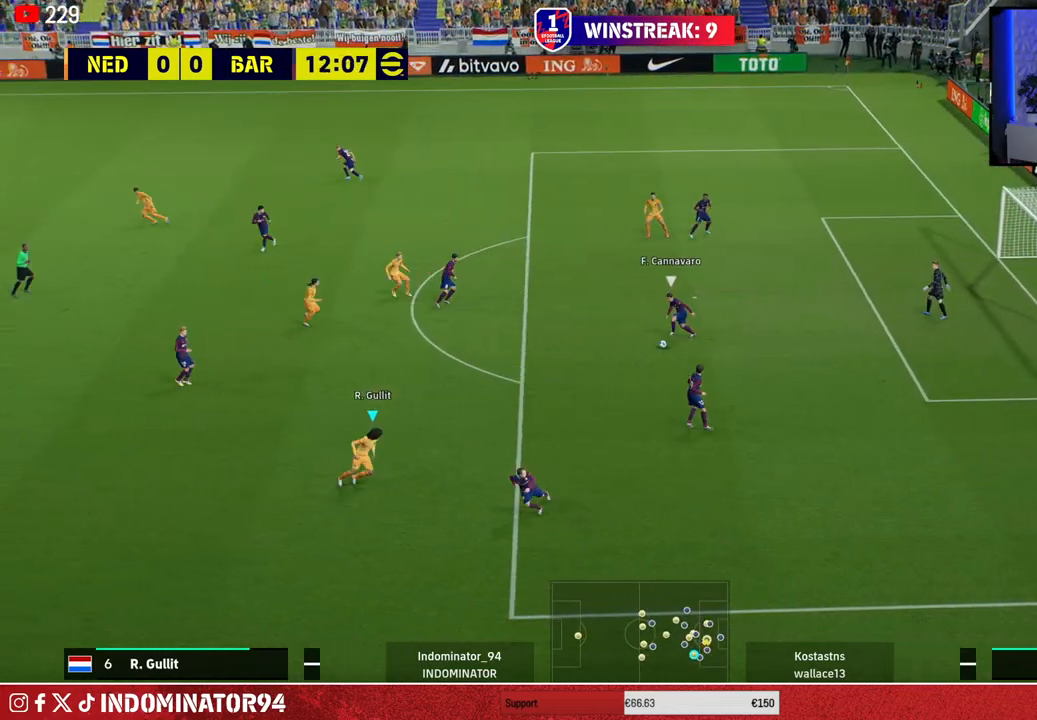
{"buttons": ["R1"], "left_stick": "left", "right_stick": "center", "events": [[17, "left_stick", "up-left"], [133, "left_stick", "left"]]}
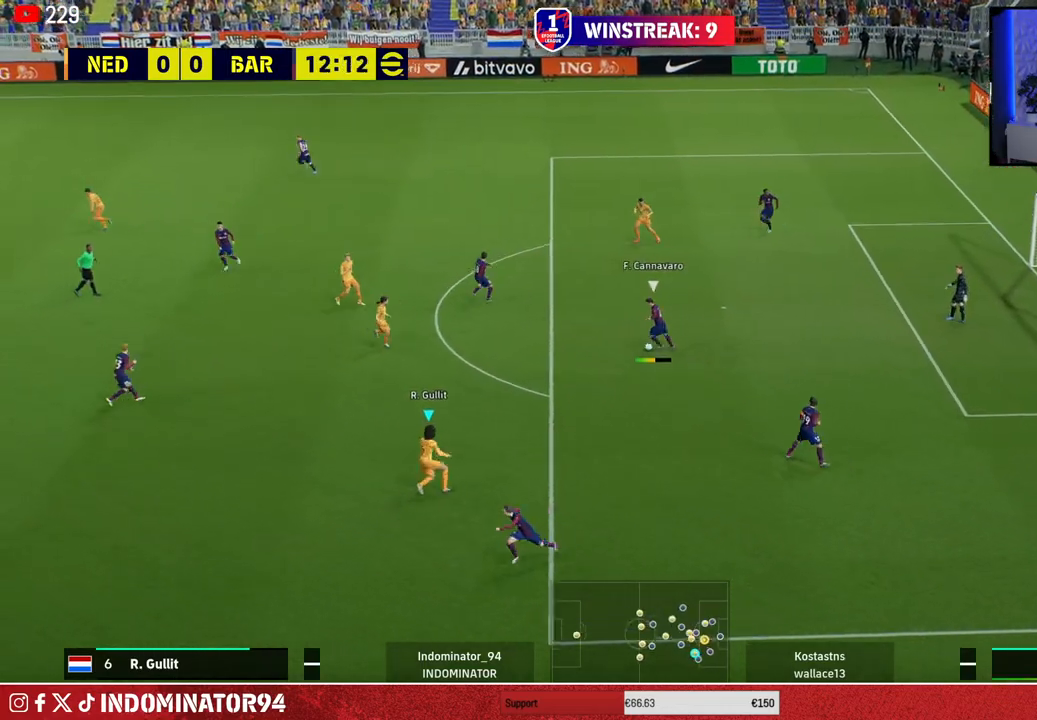
{"buttons": ["R1"], "left_stick": "left", "right_stick": "center", "events": []}
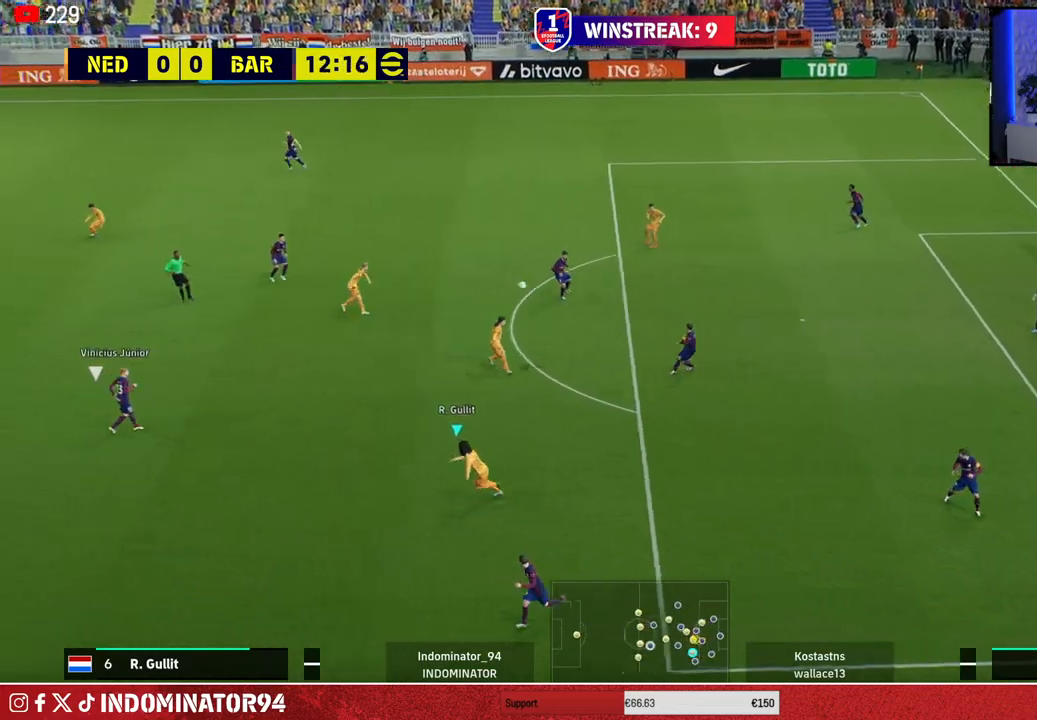
{"buttons": ["R1"], "left_stick": "left", "right_stick": "center", "events": []}
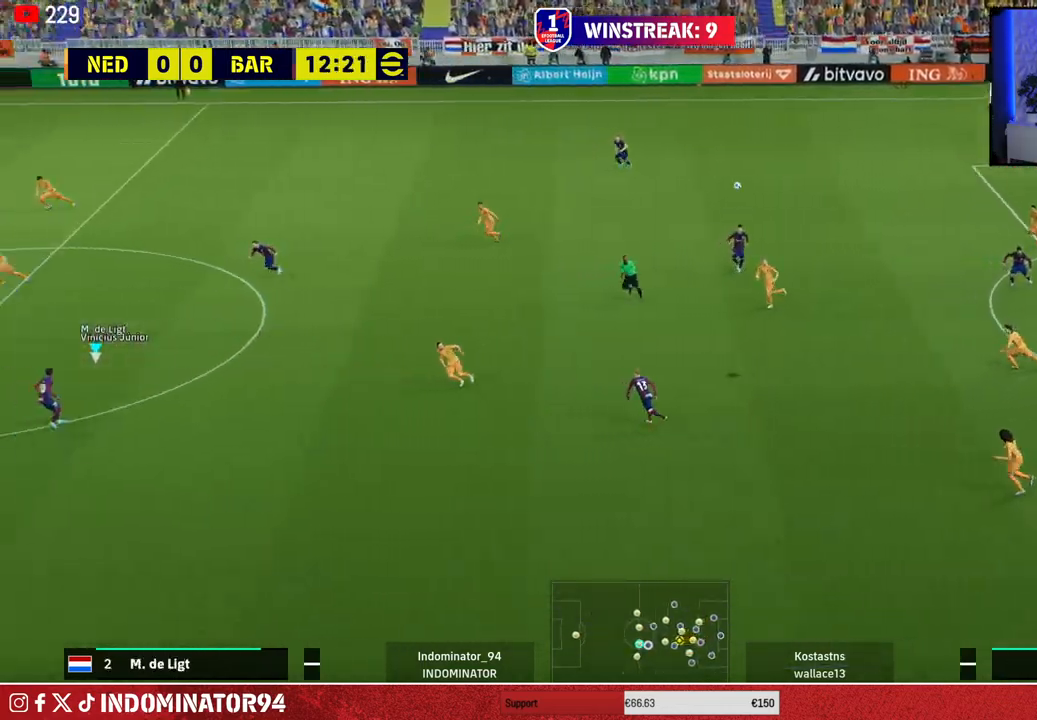
{"buttons": ["R1"], "left_stick": "up", "right_stick": "center", "events": [[500, "left_stick", "up"]]}
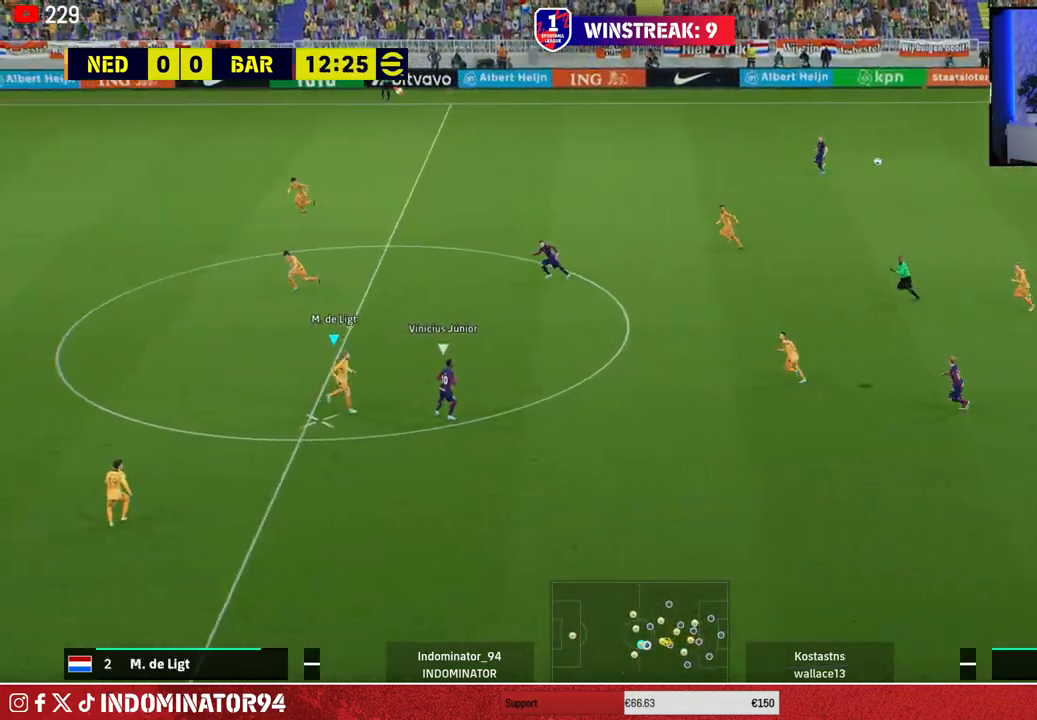
{"buttons": ["R1"], "left_stick": "up-right", "right_stick": "center", "events": [[33, "left_stick", "up-right"], [50, "R2", "down"], [183, "CROSS", "down"], [250, "R2", "up"], [467, "CROSS", "up"]]}
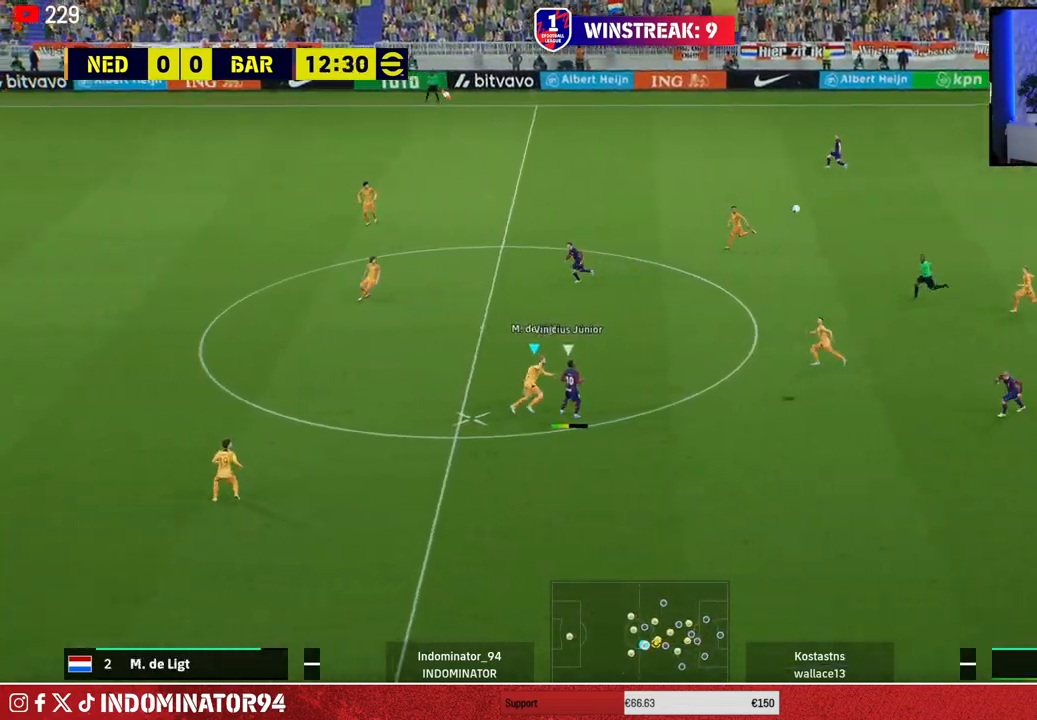
{"buttons": ["R1"], "left_stick": "left", "right_stick": "center", "events": [[267, "left_stick", "up-left"], [367, "left_stick", "left"]]}
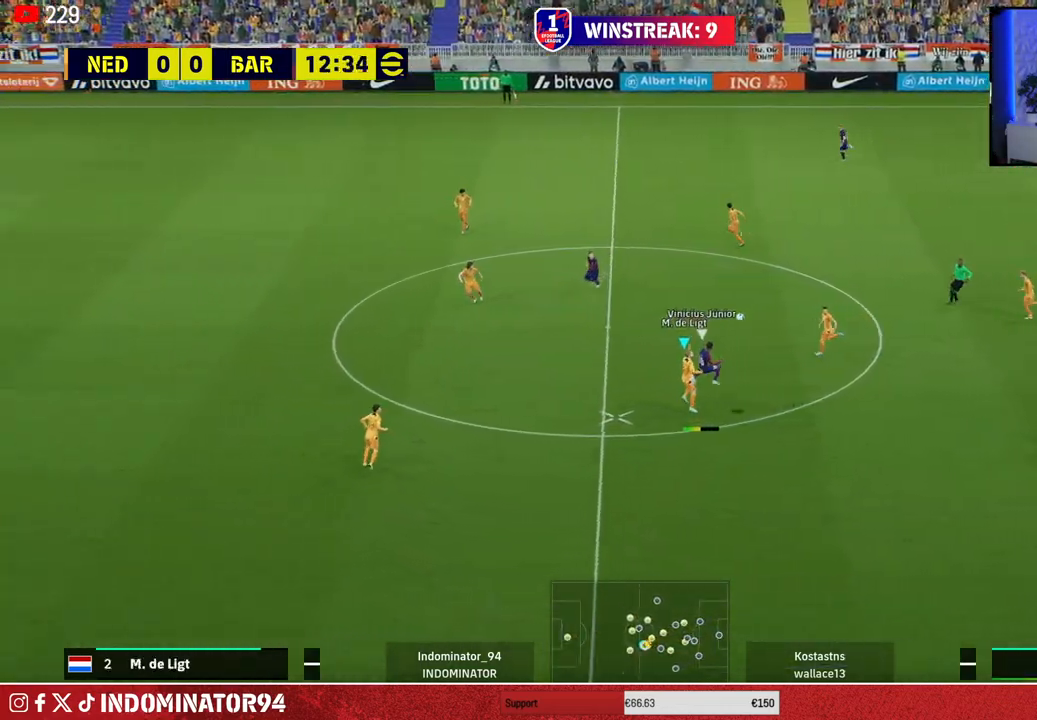
{"buttons": [], "left_stick": "right", "right_stick": "center", "events": [[217, "L1", "down"], [250, "R1", "up"], [300, "left_stick", "down-right"], [383, "L1", "up"], [417, "left_stick", "right"]]}
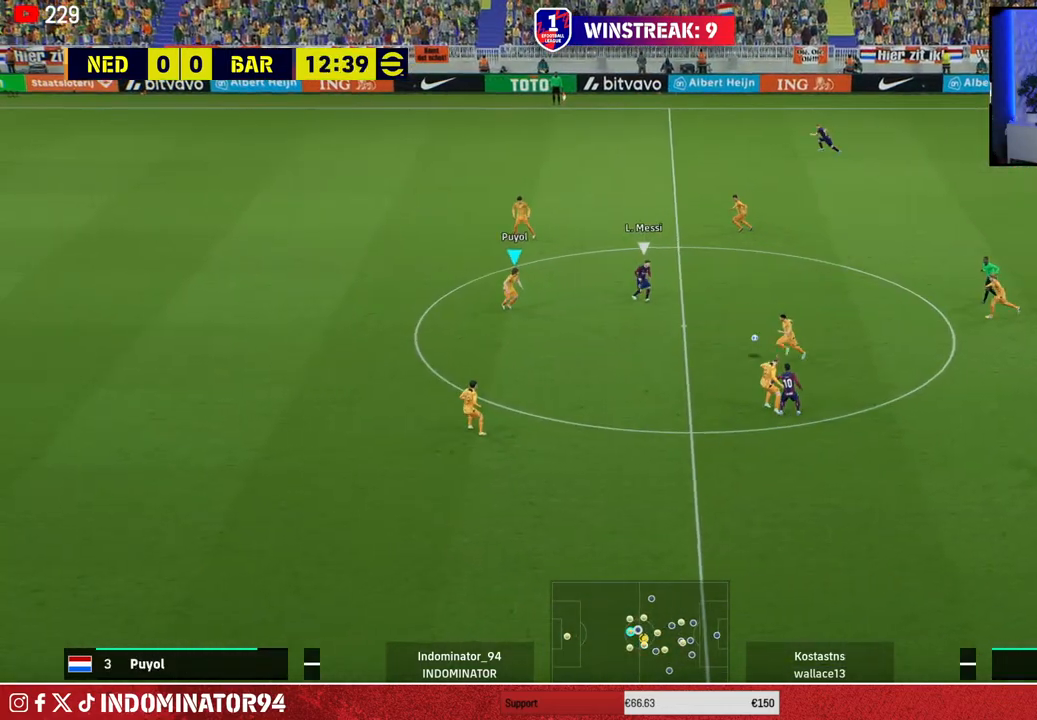
{"buttons": ["R1"], "left_stick": "up-right", "right_stick": "center", "events": [[17, "left_stick", "up-right"], [183, "R1", "down"]]}